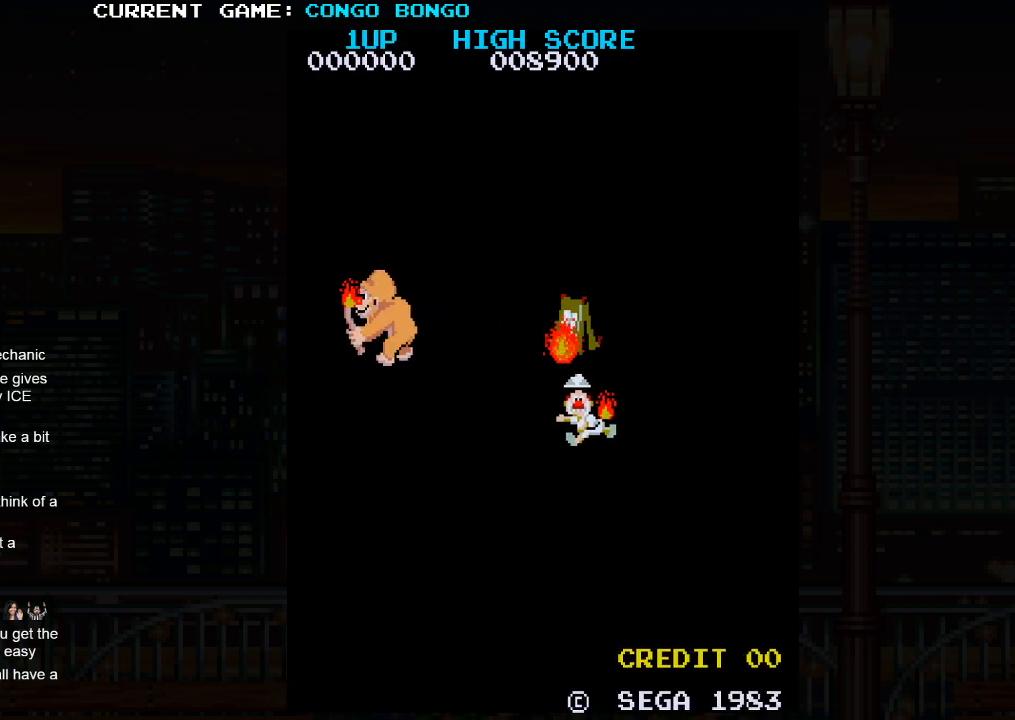
Gameplay with a controller (arcade stick); each line is a JSON object with the inputs held at the frame after it. "events" lists button and stick changes between this image and that frame as [ms after this image, input, new state], when the widget could be followed in between. Not read: L3 R3.
{"buttons": [], "left_stick": "right", "events": [[500, "left_stick", "right"]]}
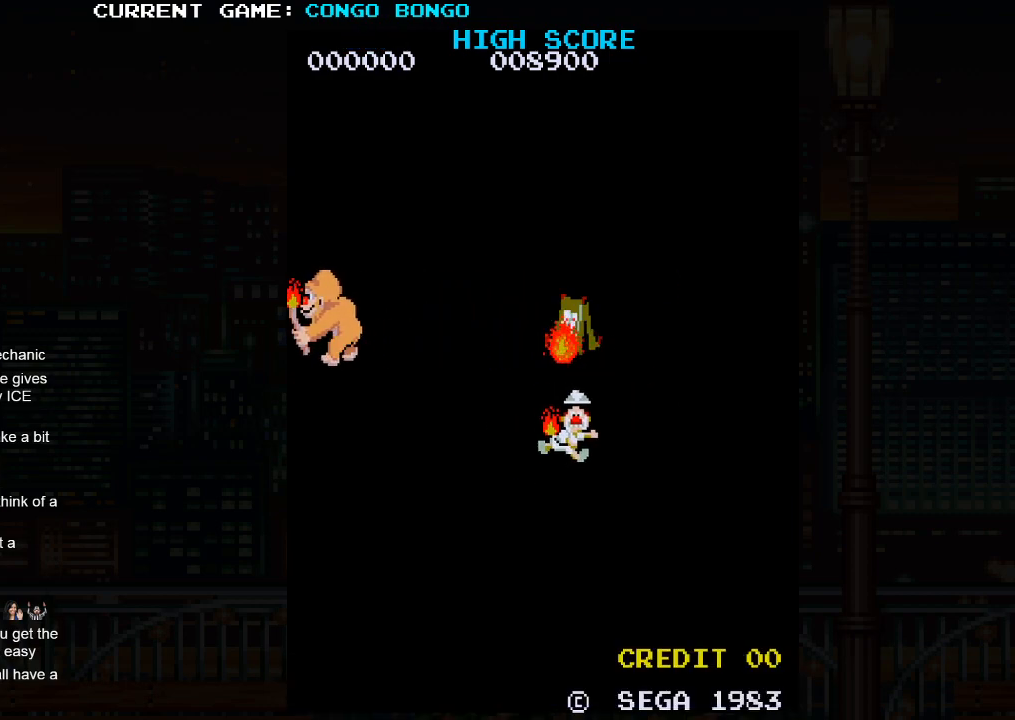
{"buttons": [], "left_stick": "up-right", "events": [[50, "left_stick", "up-right"]]}
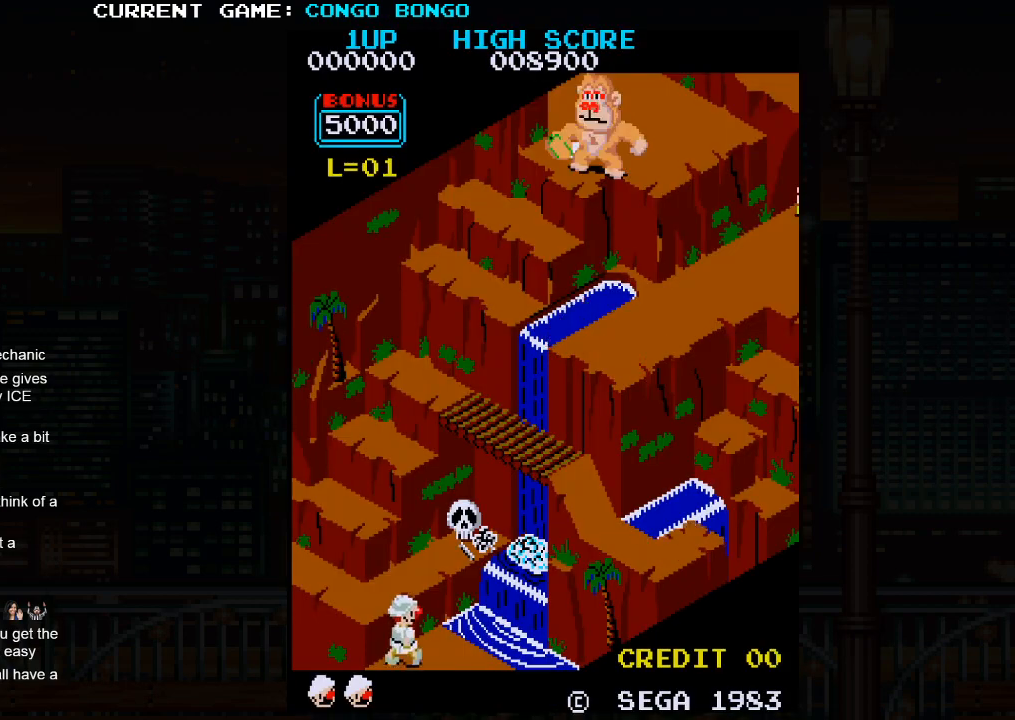
{"buttons": [], "left_stick": "up-left", "events": [[350, "left_stick", "left"], [400, "left_stick", "up-left"]]}
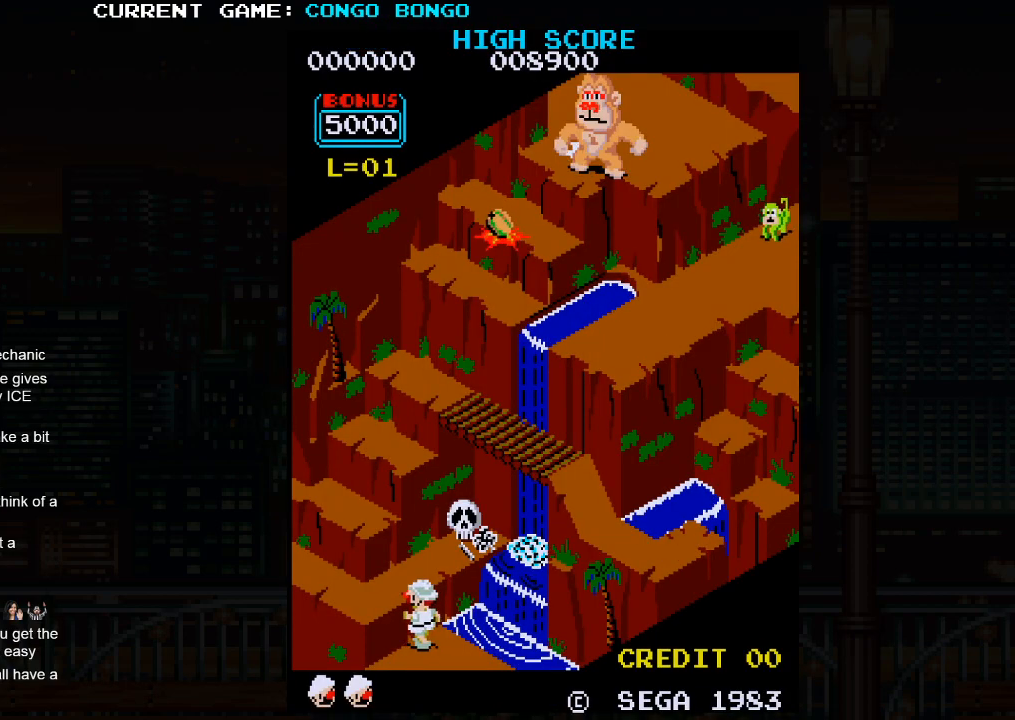
{"buttons": [], "left_stick": "up-left", "events": []}
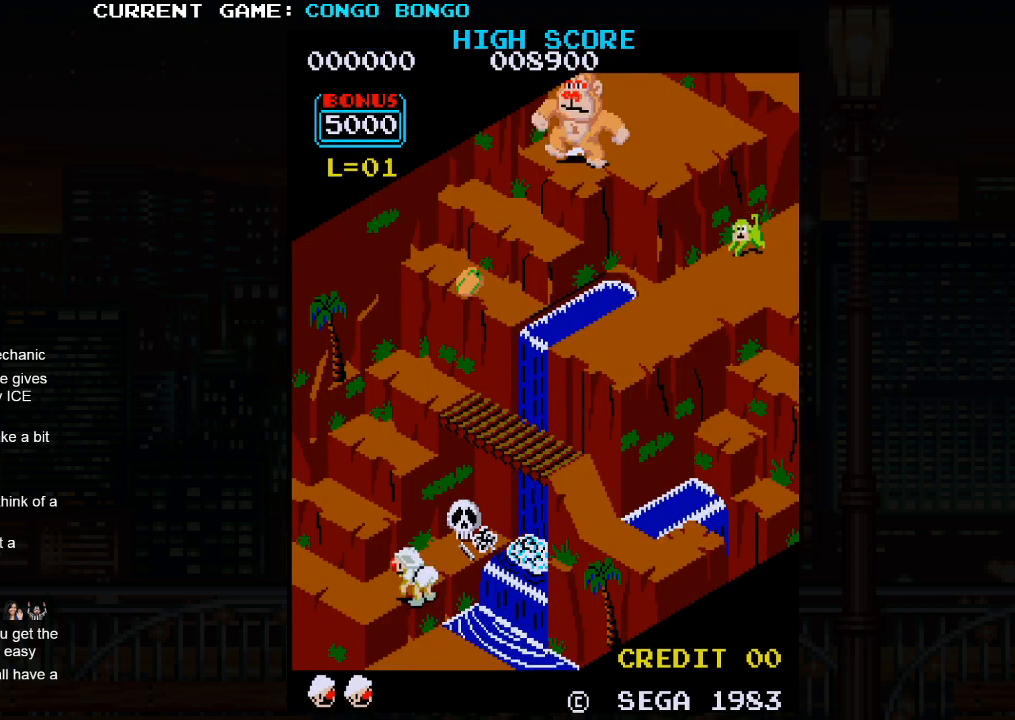
{"buttons": [], "left_stick": "up-left", "events": [[217, "SQUARE", "down"], [300, "SQUARE", "up"], [350, "SQUARE", "down"], [483, "SQUARE", "up"]]}
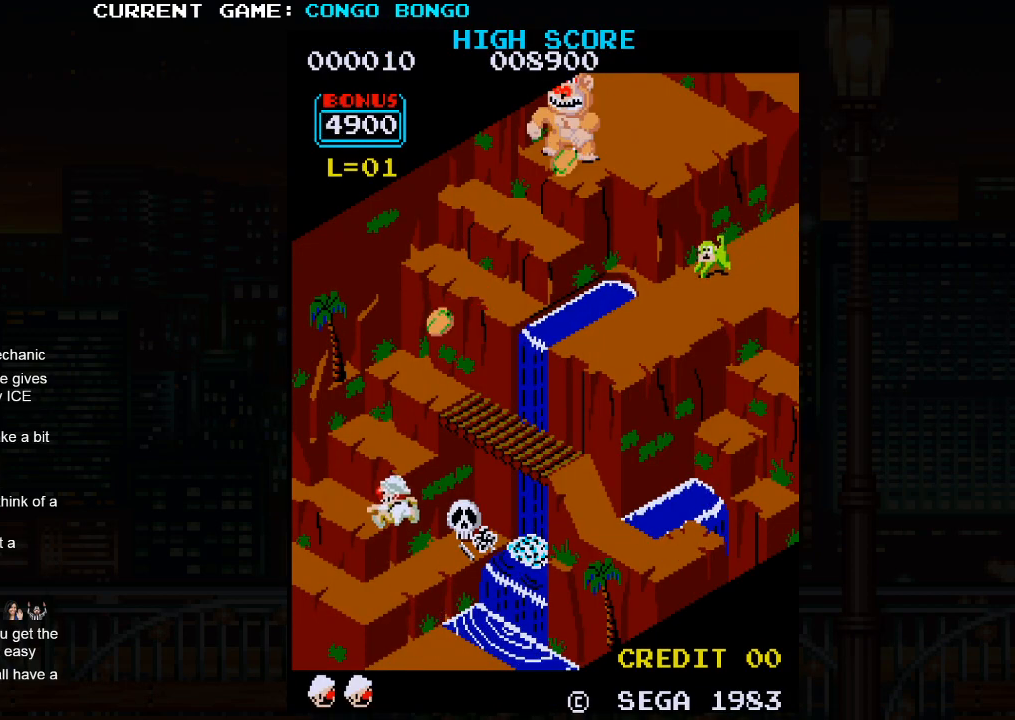
{"buttons": [], "left_stick": "up-left", "events": []}
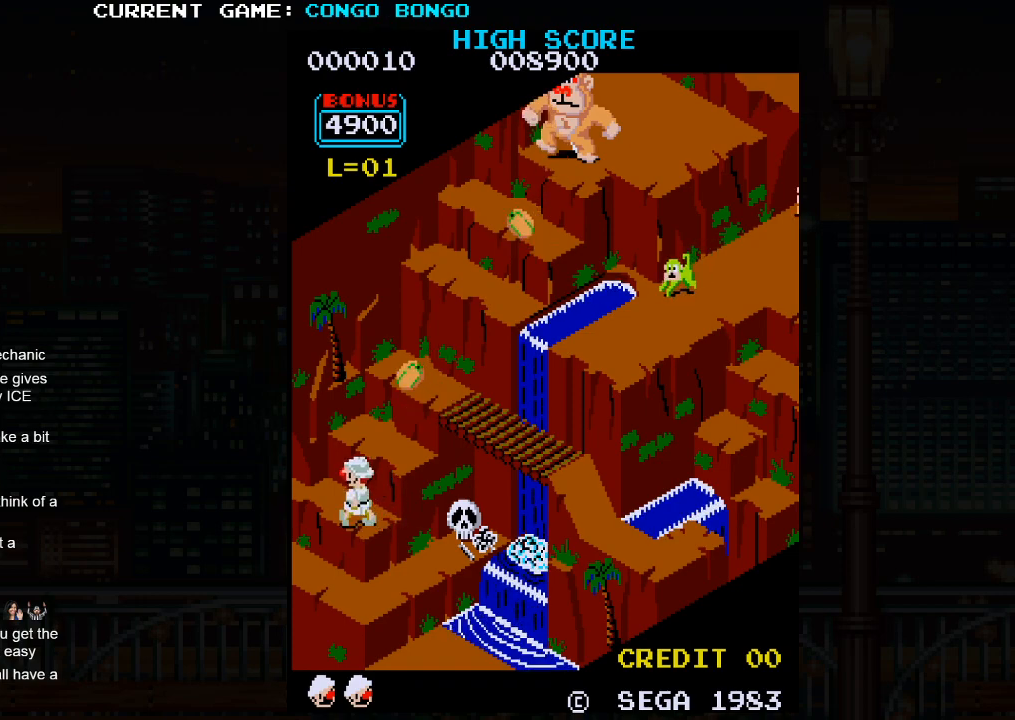
{"buttons": [], "left_stick": "up-right", "events": [[433, "left_stick", "up-right"]]}
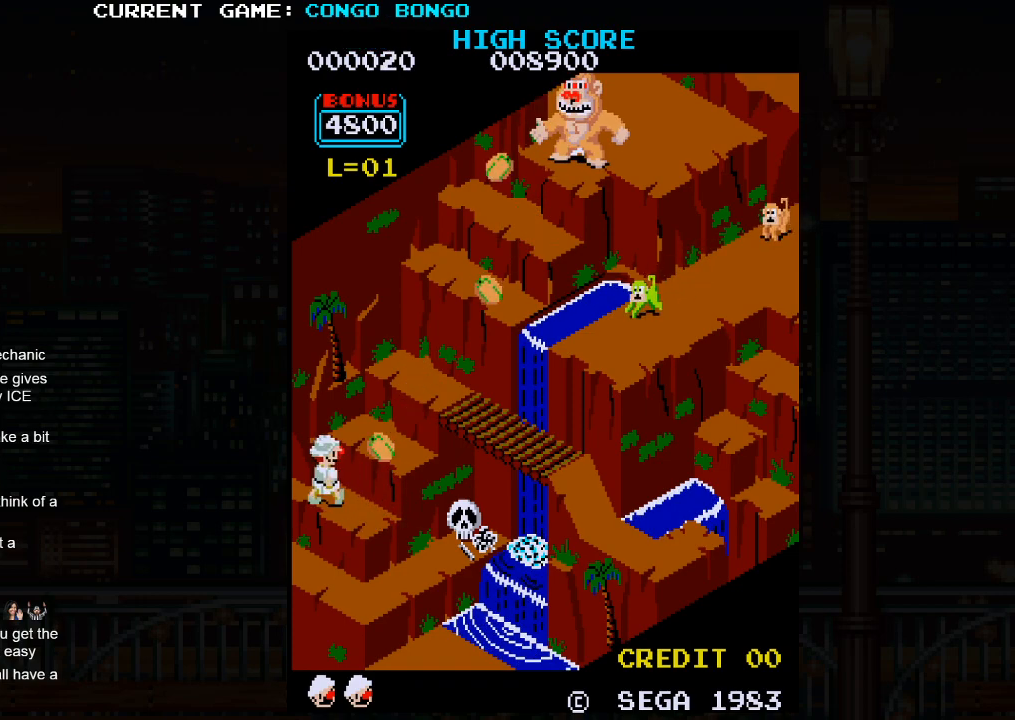
{"buttons": [], "left_stick": "up-right", "events": []}
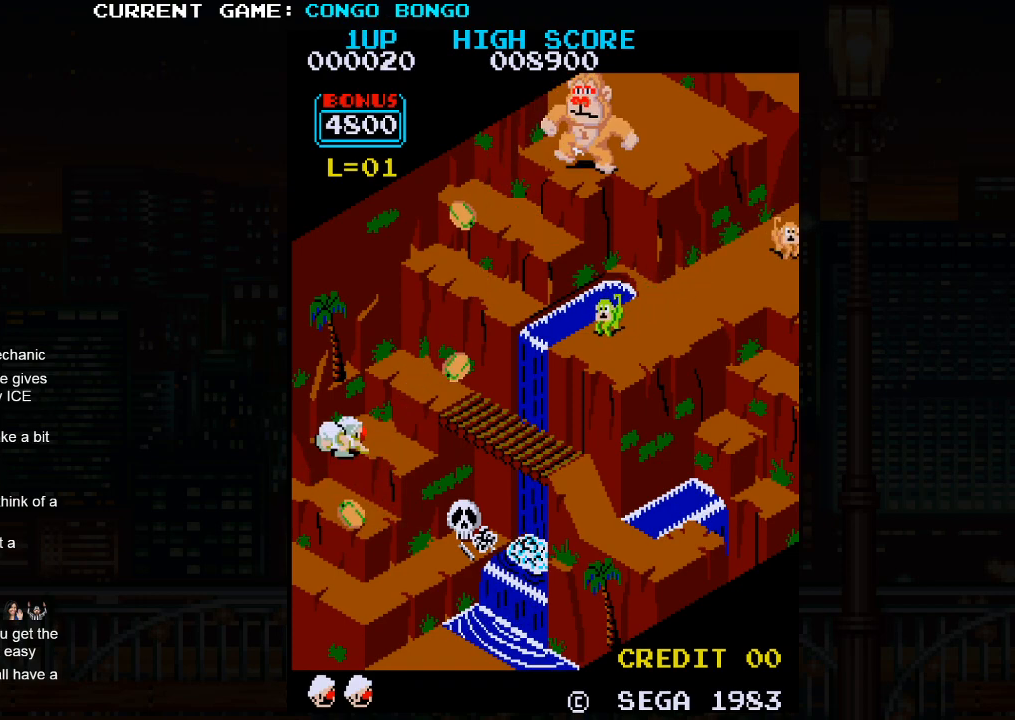
{"buttons": [], "left_stick": "up-right", "events": [[267, "left_stick", "up"], [383, "left_stick", "up-right"]]}
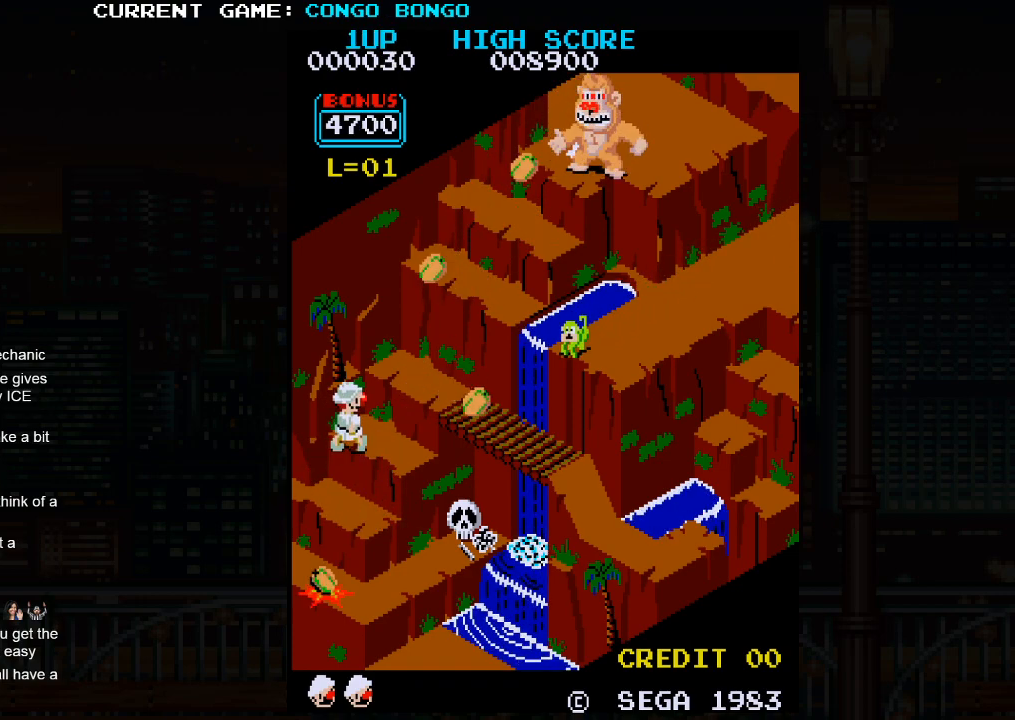
{"buttons": [], "left_stick": "up-right", "events": []}
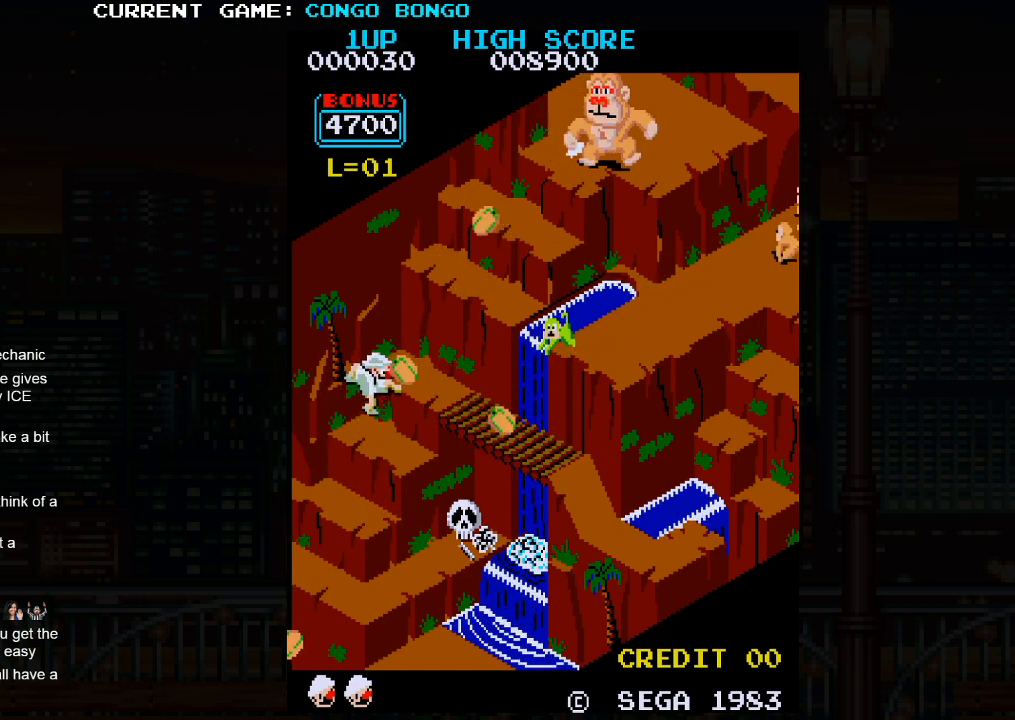
{"buttons": [], "left_stick": "down-right", "events": [[483, "left_stick", "down-right"]]}
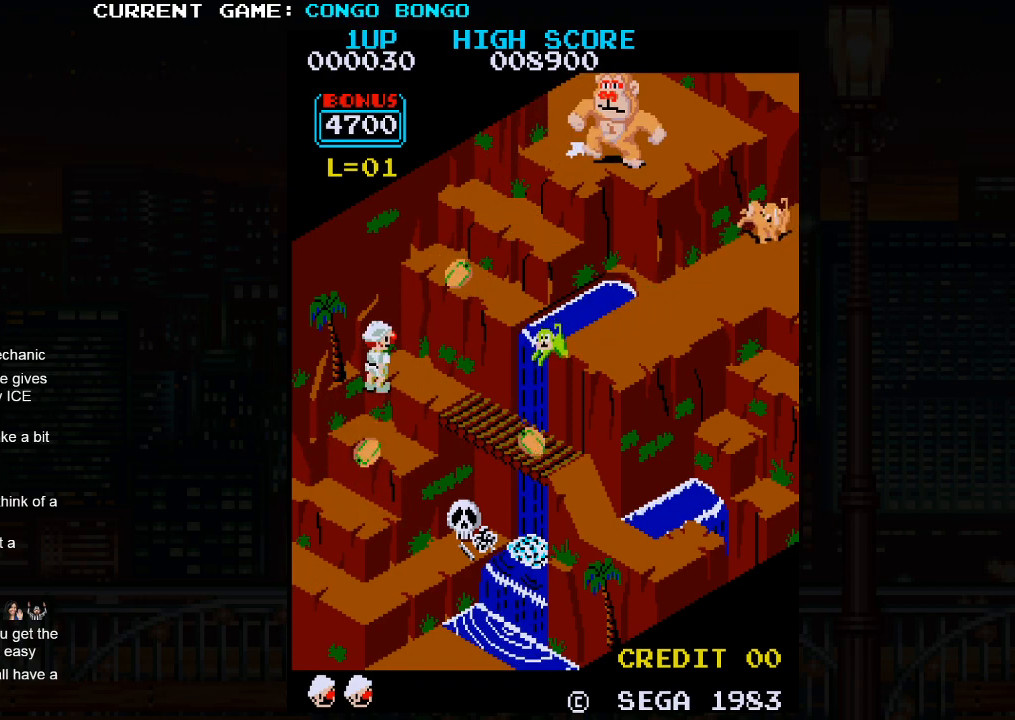
{"buttons": [], "left_stick": "down-right", "events": []}
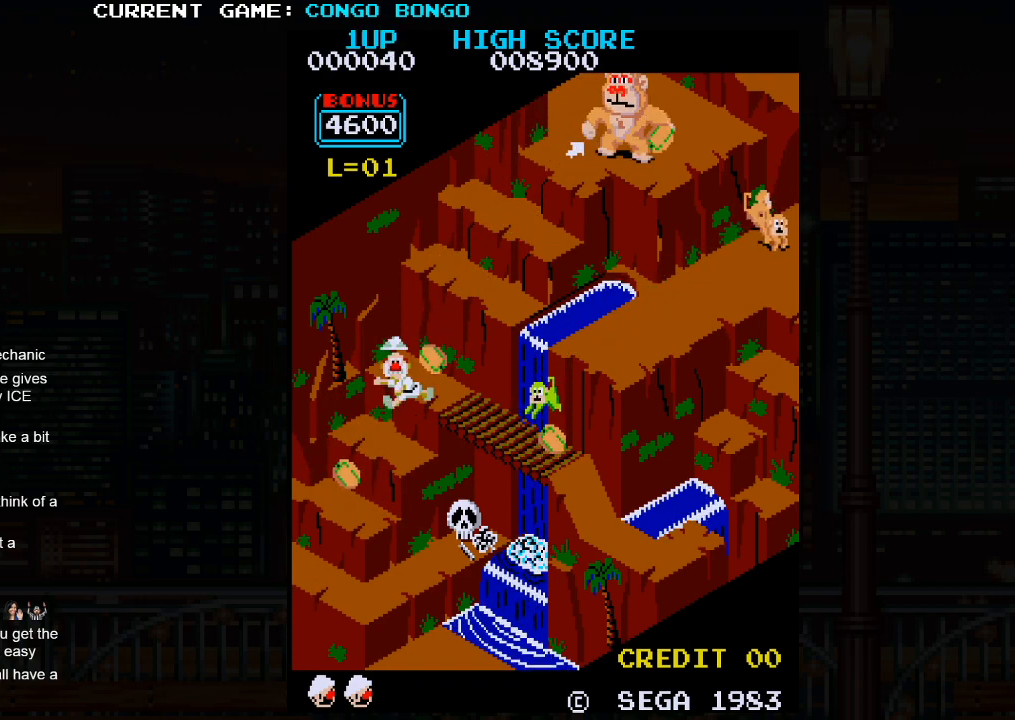
{"buttons": [], "left_stick": "center", "events": [[317, "left_stick", "center"]]}
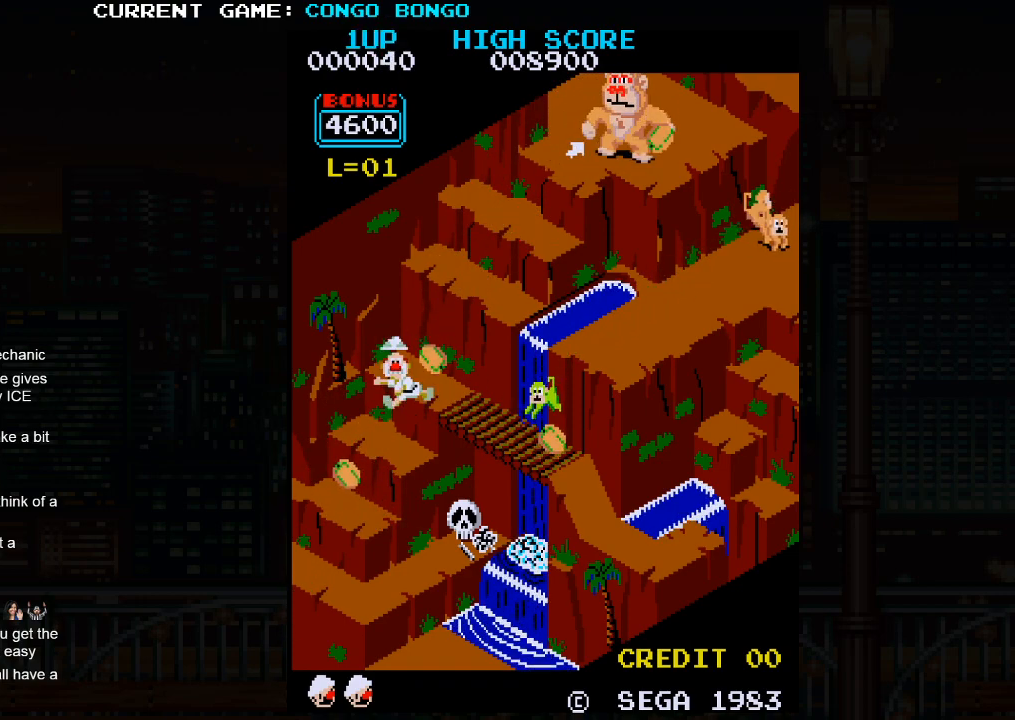
{"buttons": [], "left_stick": "center", "events": []}
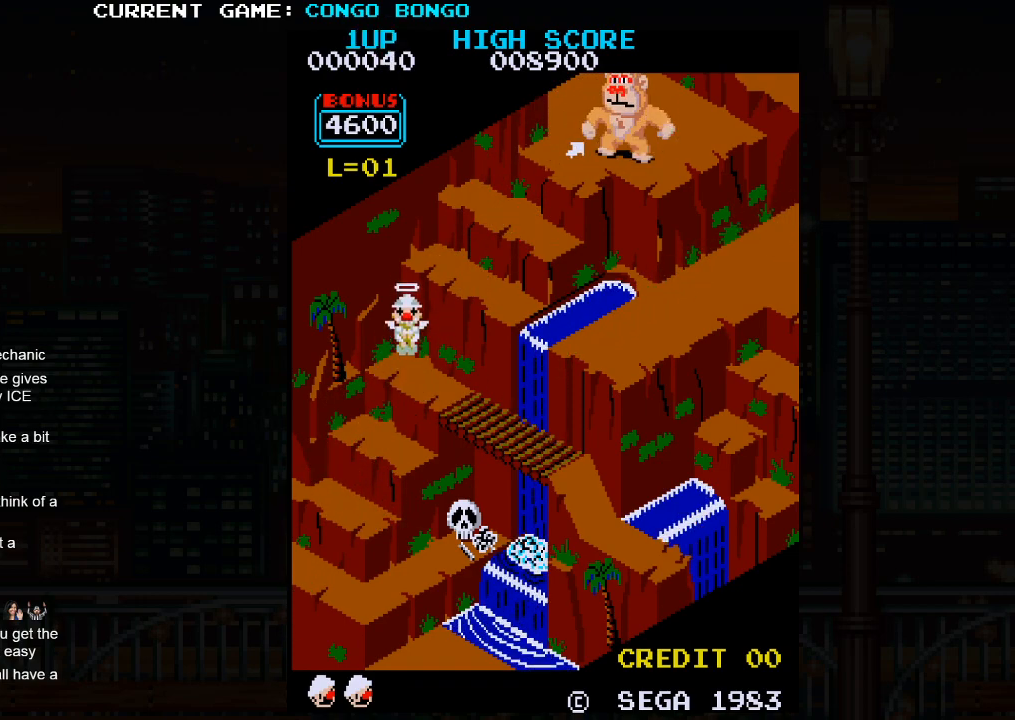
{"buttons": [], "left_stick": "center", "events": []}
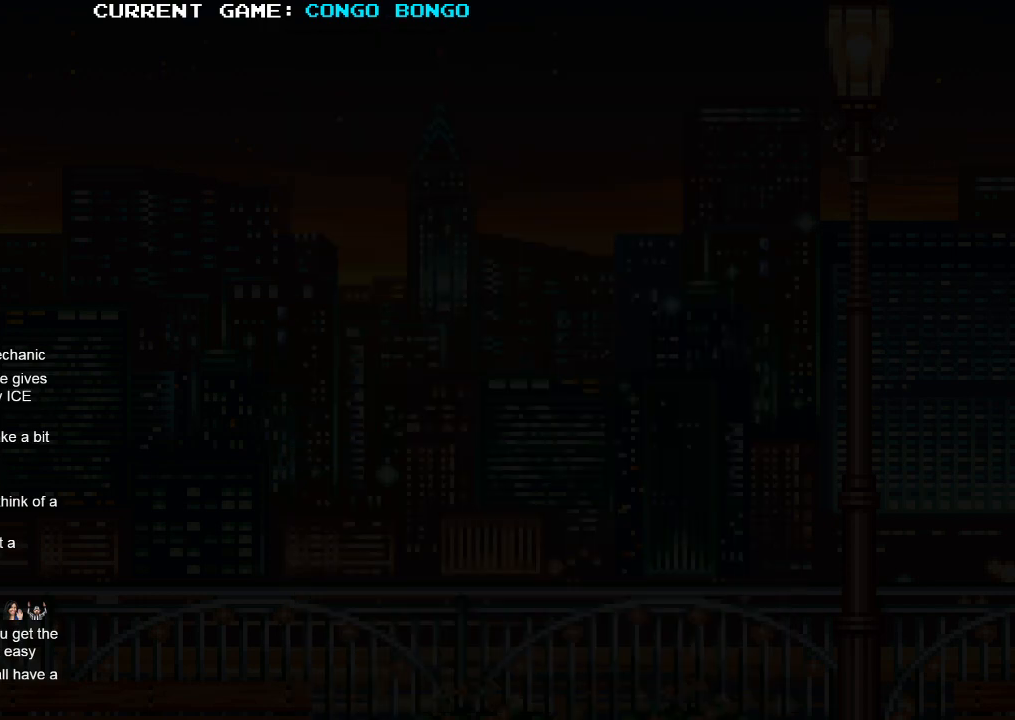
{"buttons": [], "left_stick": "center", "events": []}
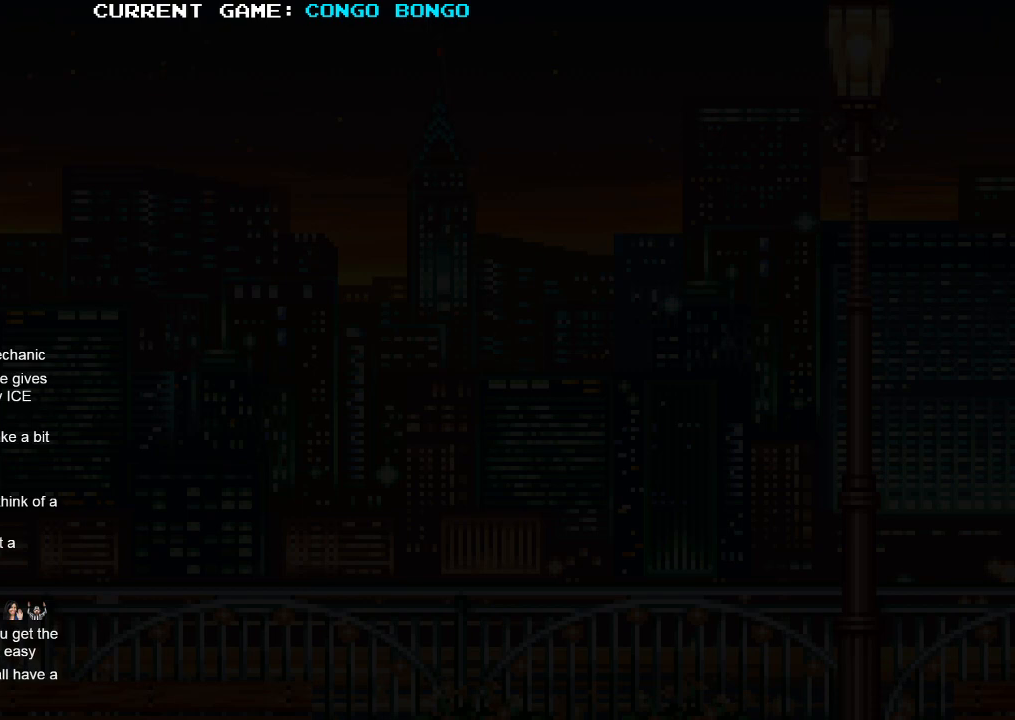
{"buttons": [], "left_stick": "center", "events": []}
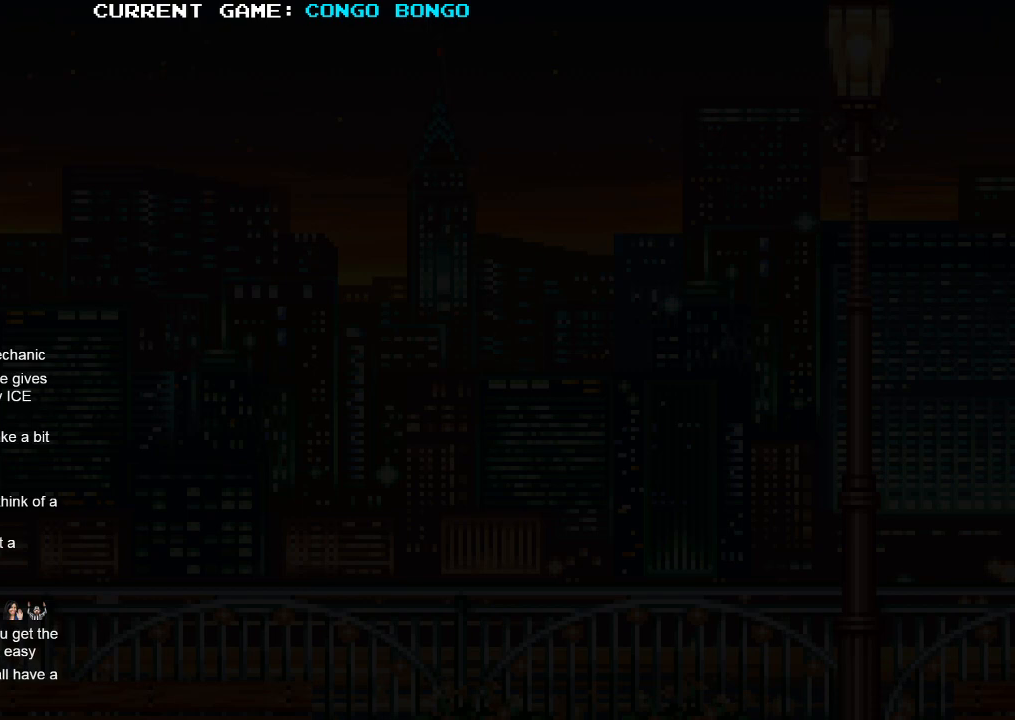
{"buttons": [], "left_stick": "center", "events": []}
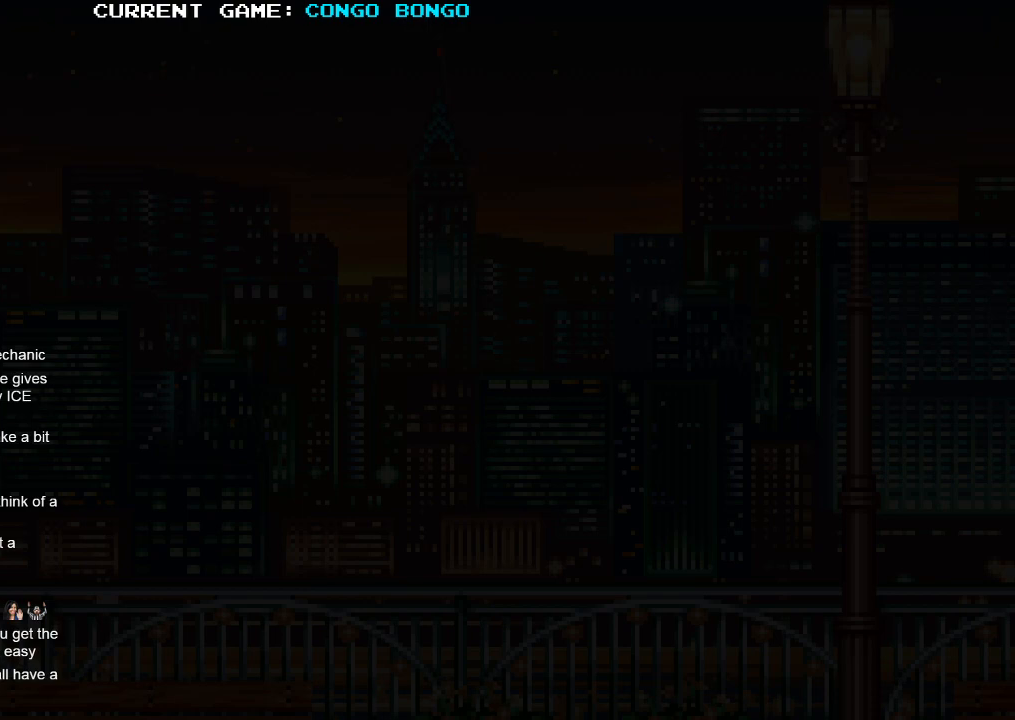
{"buttons": [], "left_stick": "center", "events": []}
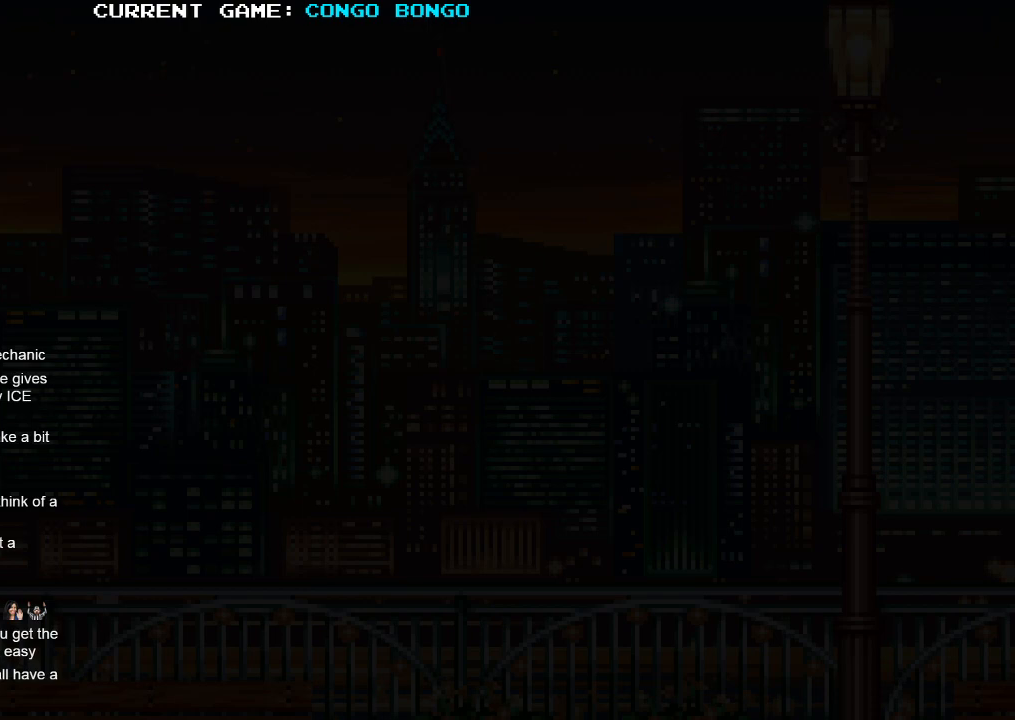
{"buttons": [], "left_stick": "center", "events": []}
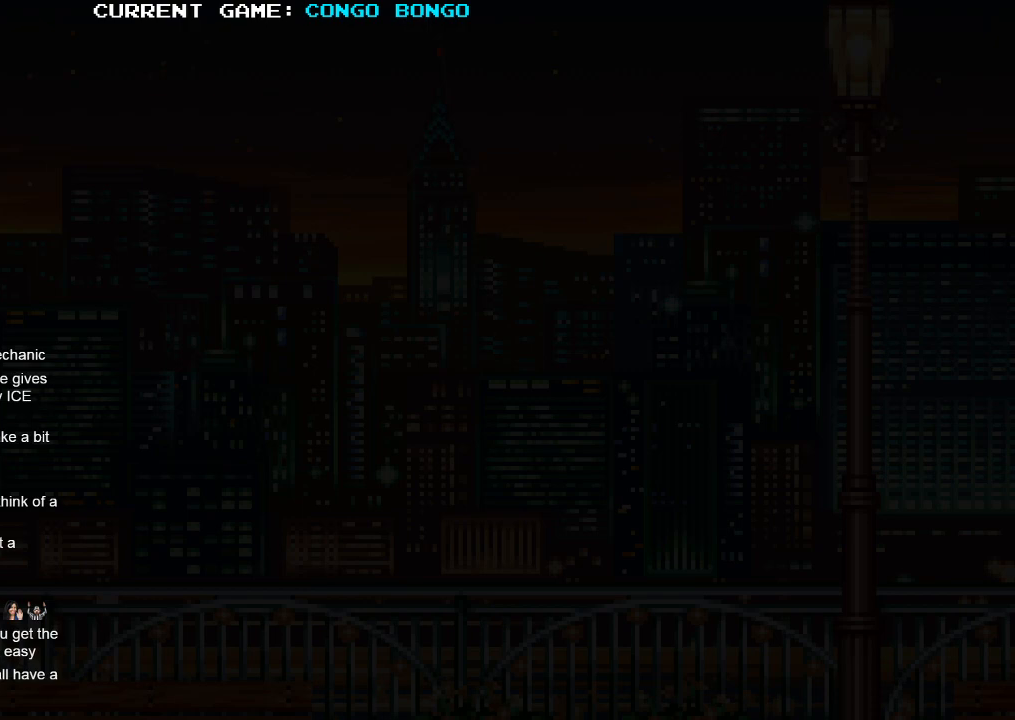
{"buttons": [], "left_stick": "center", "events": []}
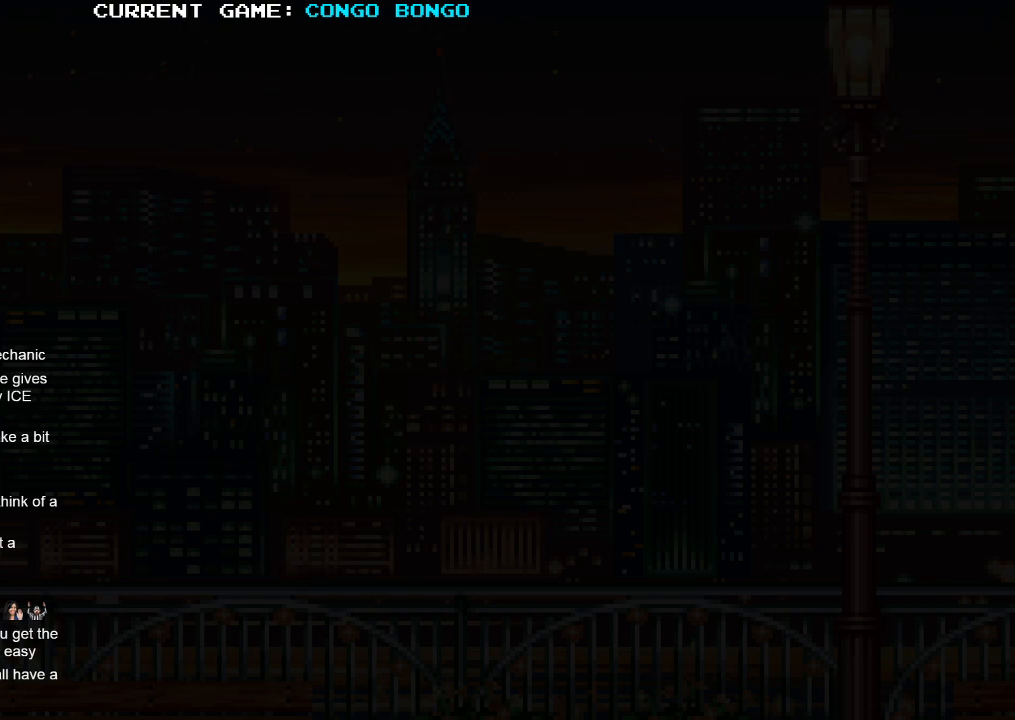
{"buttons": [], "left_stick": "center", "events": []}
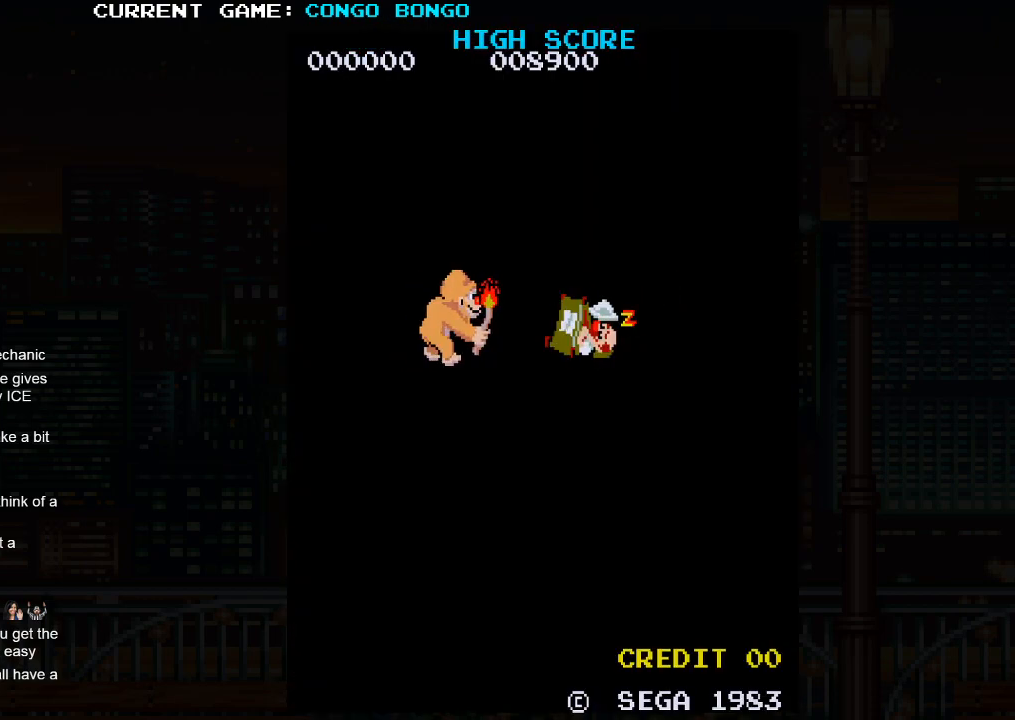
{"buttons": [], "left_stick": "center", "events": [[433, "left_stick", "down"], [483, "left_stick", "center"]]}
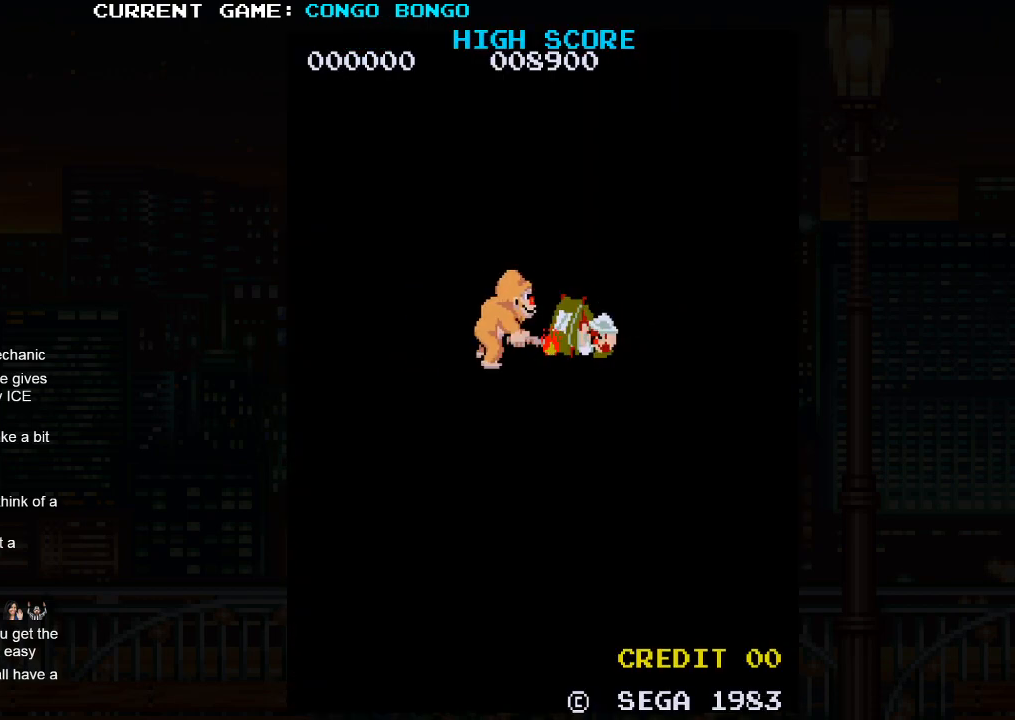
{"buttons": [], "left_stick": "right", "events": [[50, "left_stick", "right"], [300, "left_stick", "down"], [350, "left_stick", "left"], [450, "left_stick", "up"], [500, "left_stick", "right"]]}
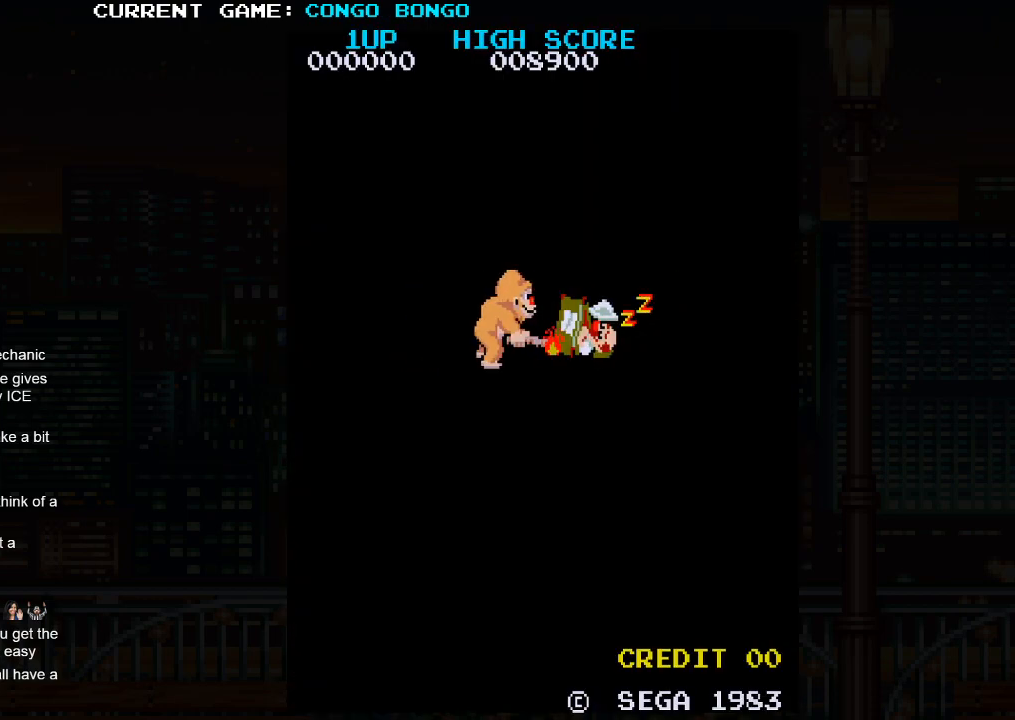
{"buttons": [], "left_stick": "center", "events": [[167, "left_stick", "center"]]}